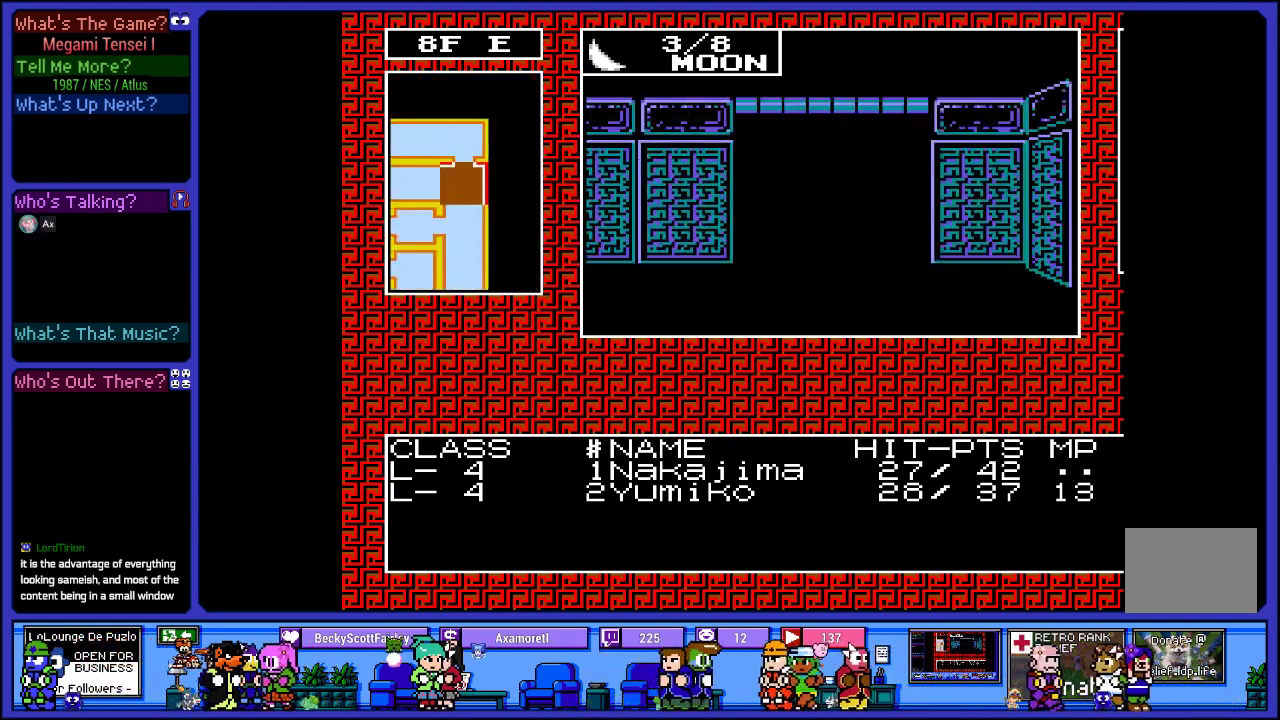
Gameplay with a controller (PlayStation layout); each line is a JSON object with the inputs held at the frame after it. "events" lists button and stick changes between this image and that frame as [ms after this image, input, new state], when the widget could be followed in between. Not read: L3 R3.
{"buttons": [], "left_stick": "center", "right_stick": "center", "events": [[283, "DPAD_LEFT", "down"], [450, "DPAD_LEFT", "up"]]}
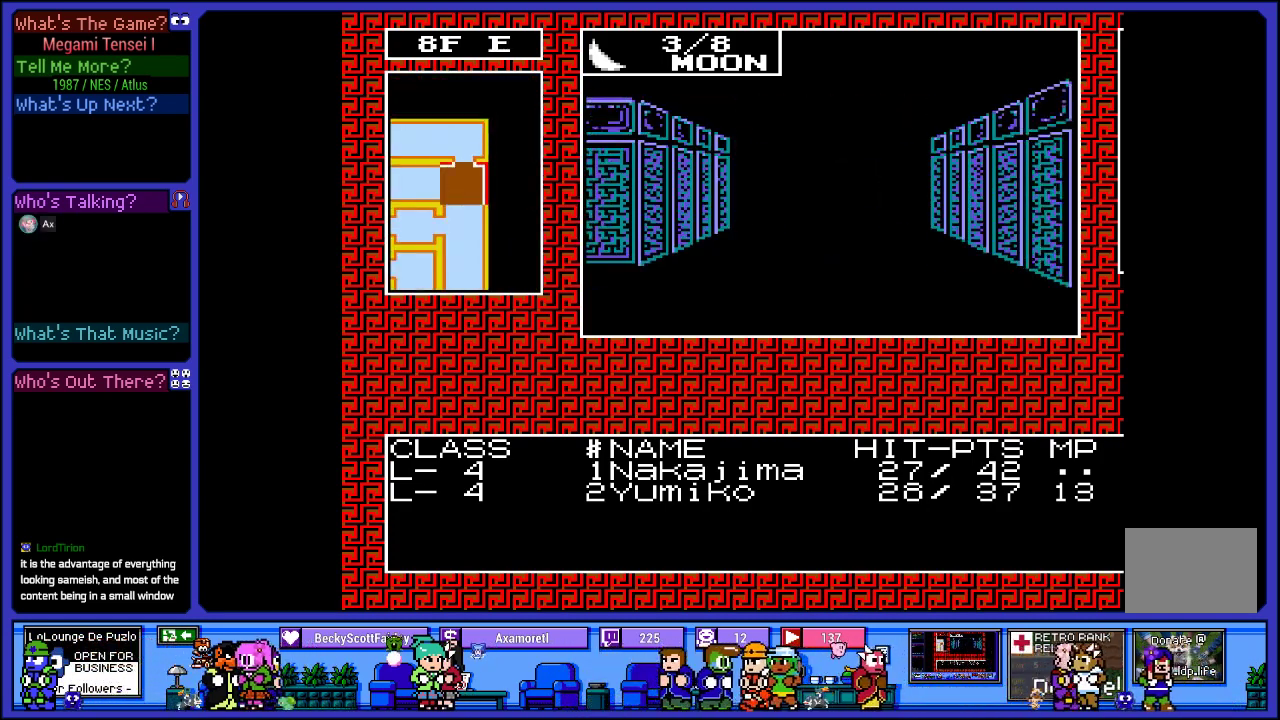
{"buttons": [], "left_stick": "center", "right_stick": "center", "events": []}
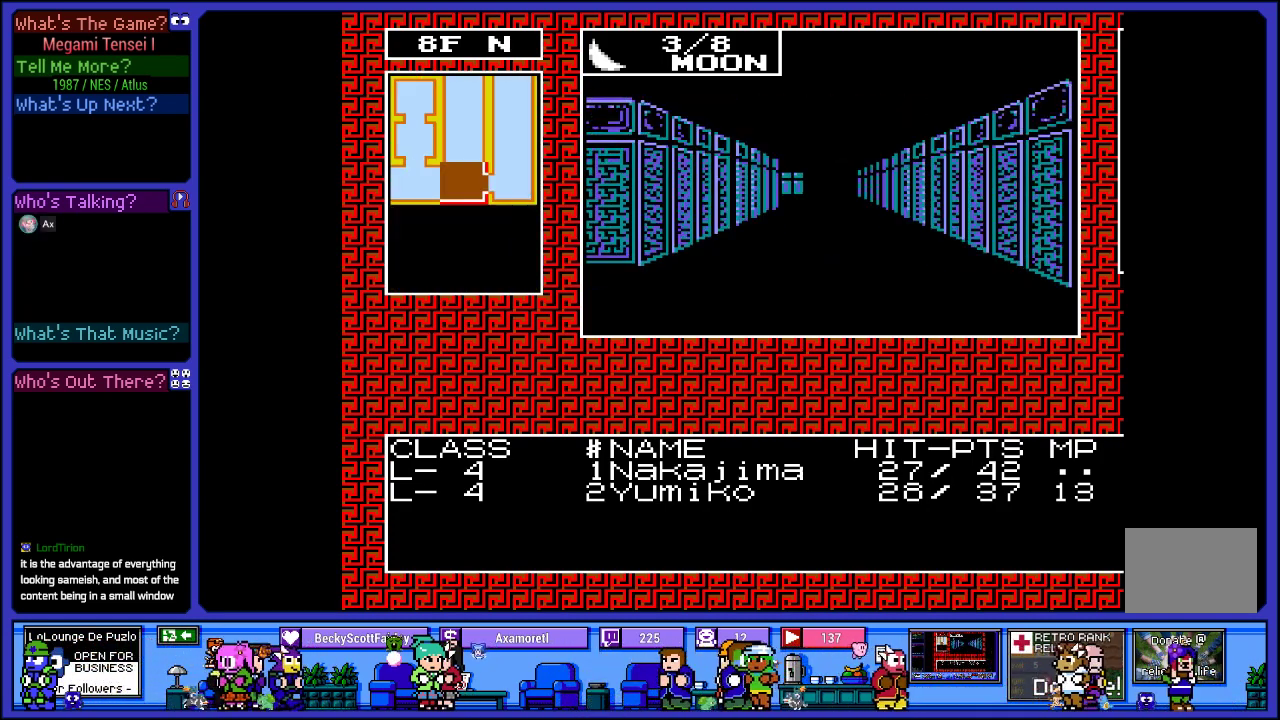
{"buttons": [], "left_stick": "center", "right_stick": "center", "events": [[283, "DPAD_UP", "down"], [450, "DPAD_UP", "up"]]}
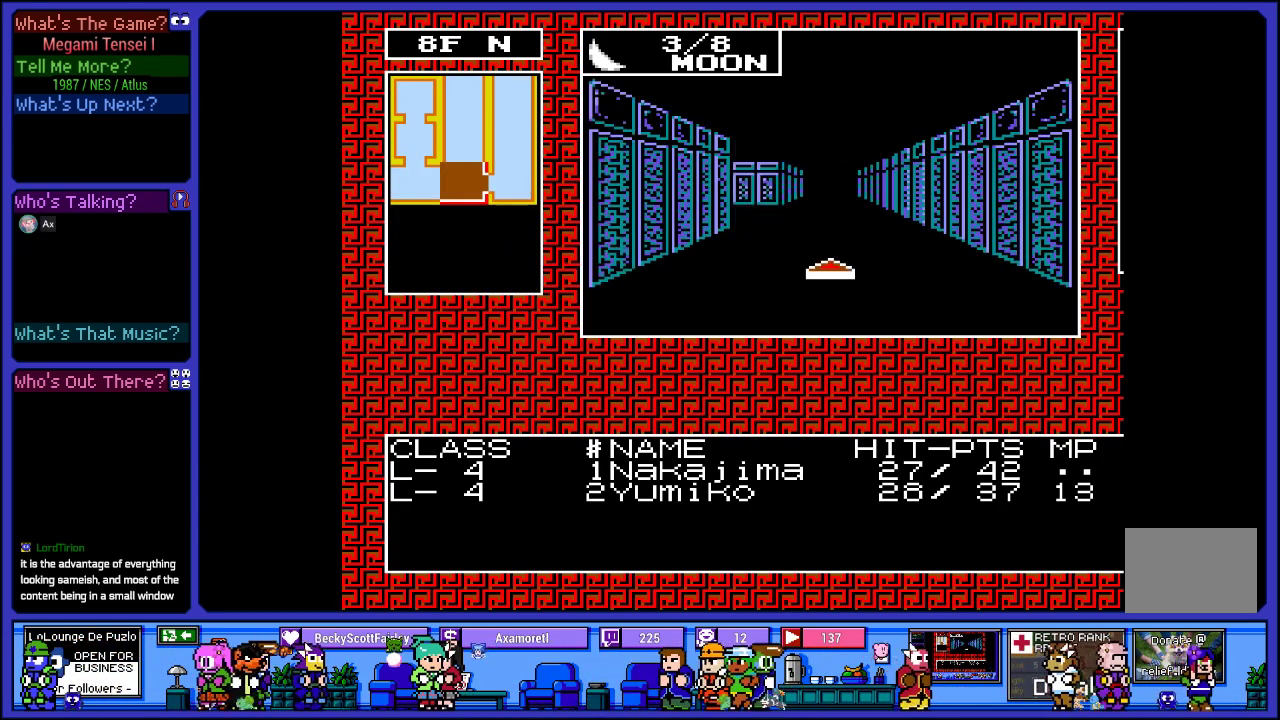
{"buttons": [], "left_stick": "center", "right_stick": "center", "events": [[217, "DPAD_UP", "down"], [400, "DPAD_UP", "up"]]}
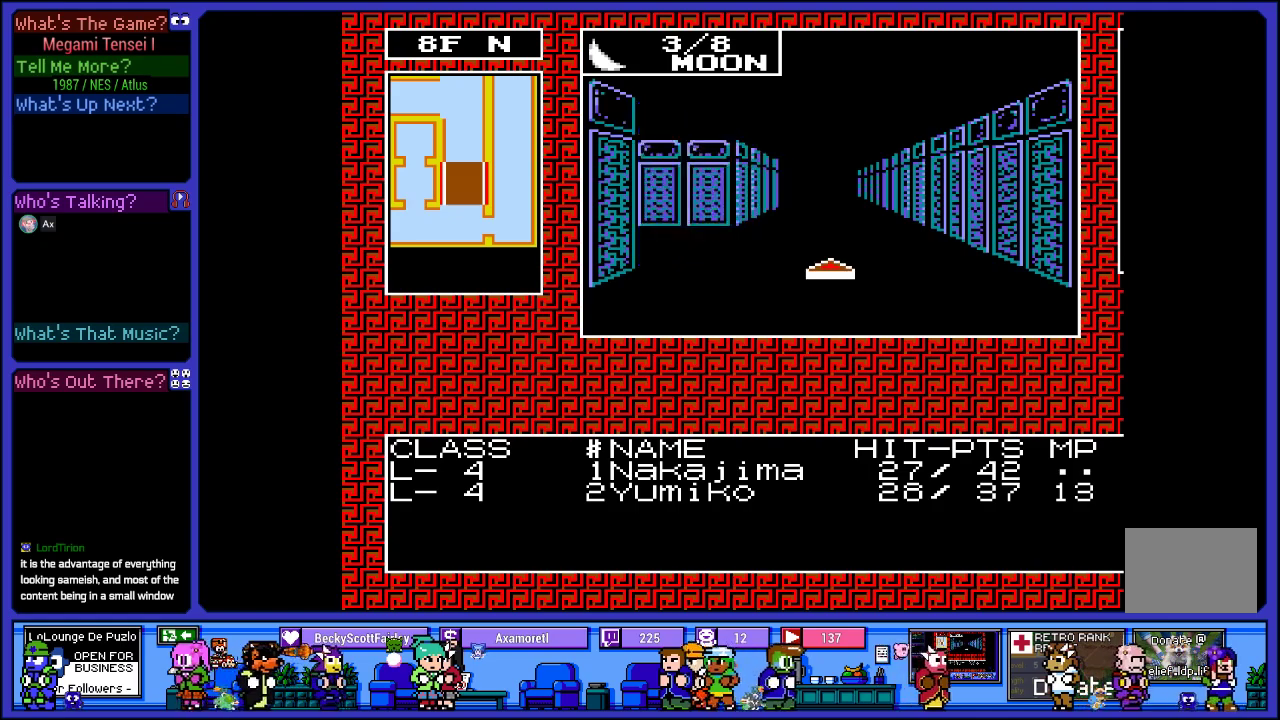
{"buttons": [], "left_stick": "center", "right_stick": "center", "events": [[333, "CROSS", "down"], [450, "CROSS", "up"]]}
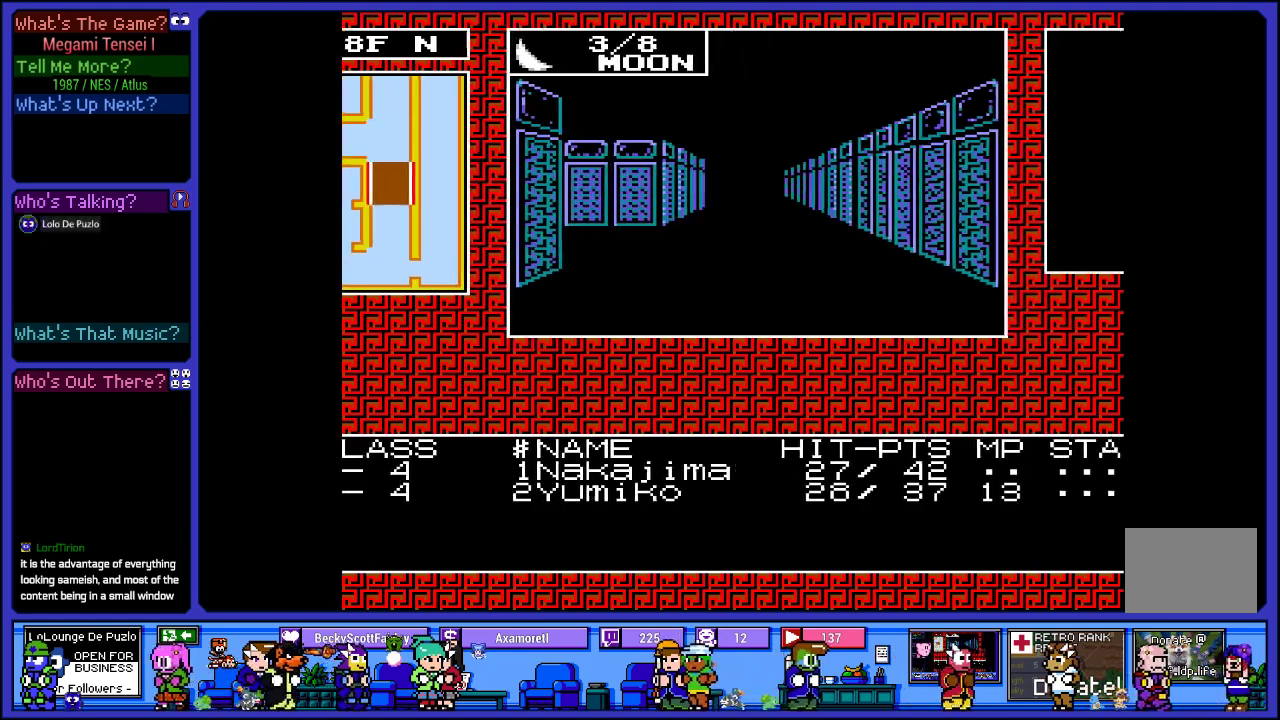
{"buttons": [], "left_stick": "center", "right_stick": "center", "events": []}
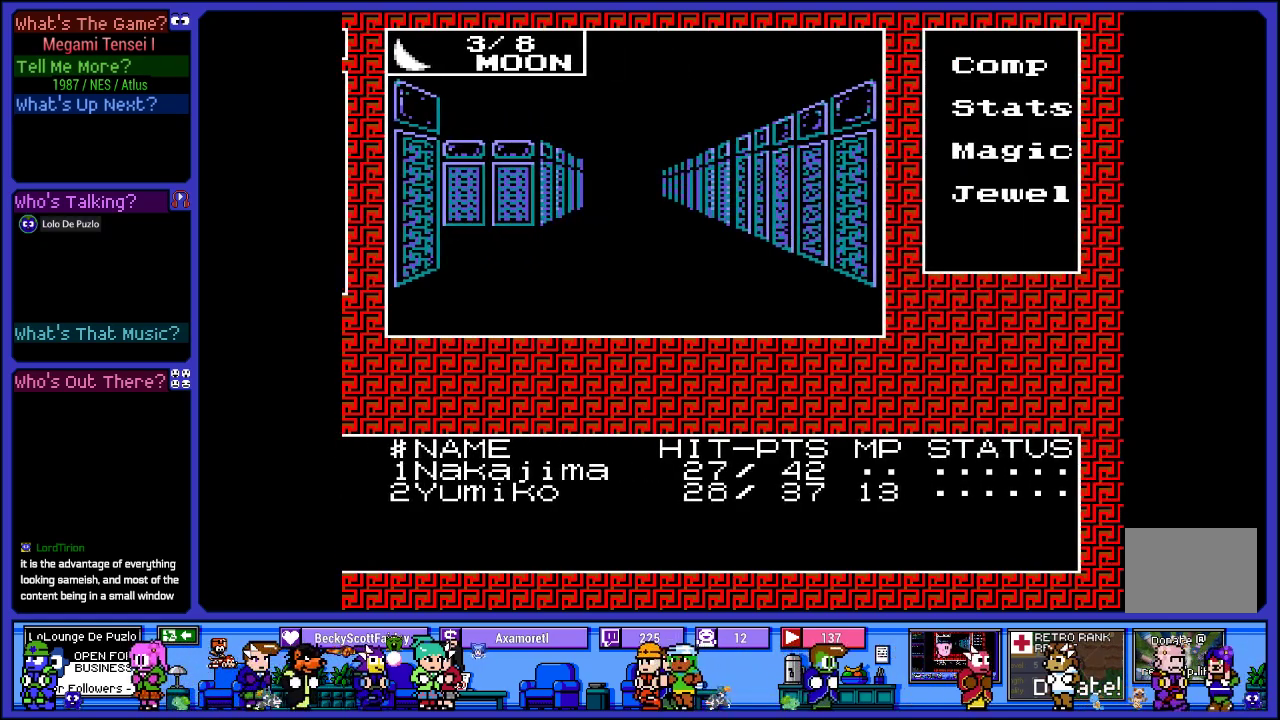
{"buttons": [], "left_stick": "center", "right_stick": "center", "events": [[17, "DPAD_DOWN", "down"], [133, "DPAD_DOWN", "up"]]}
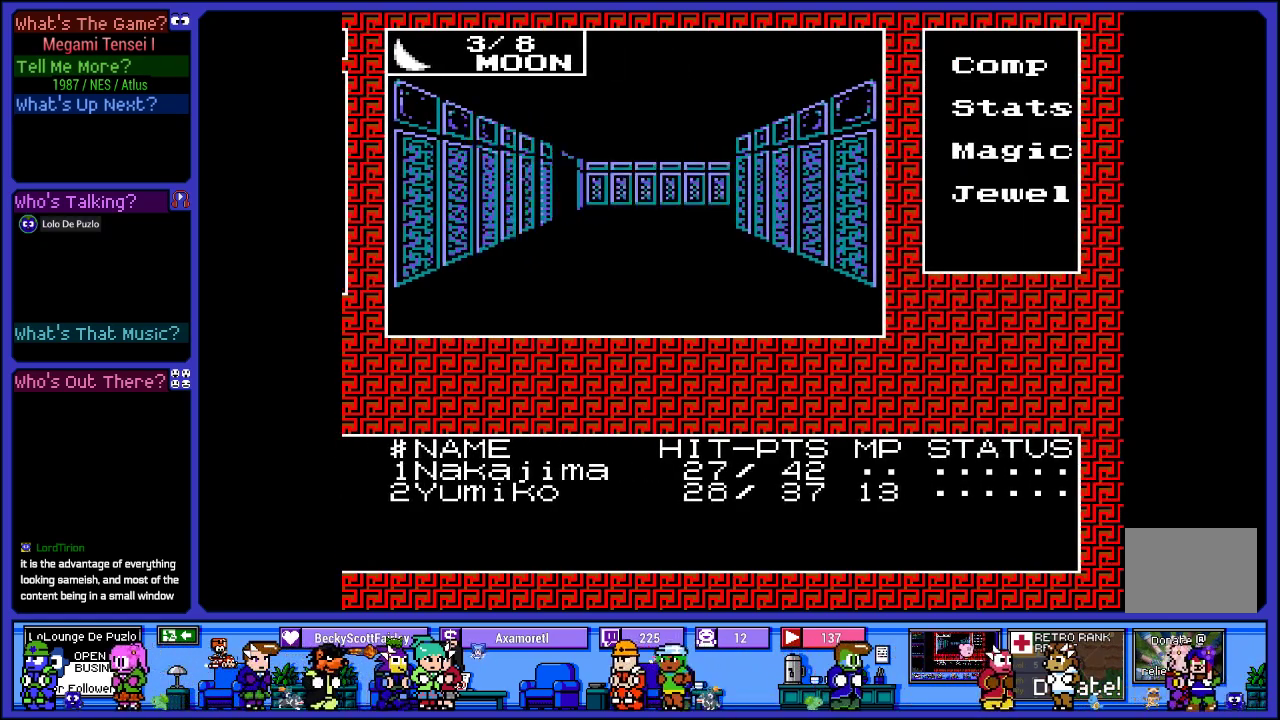
{"buttons": [], "left_stick": "center", "right_stick": "center", "events": [[183, "CIRCLE", "down"], [333, "CIRCLE", "up"]]}
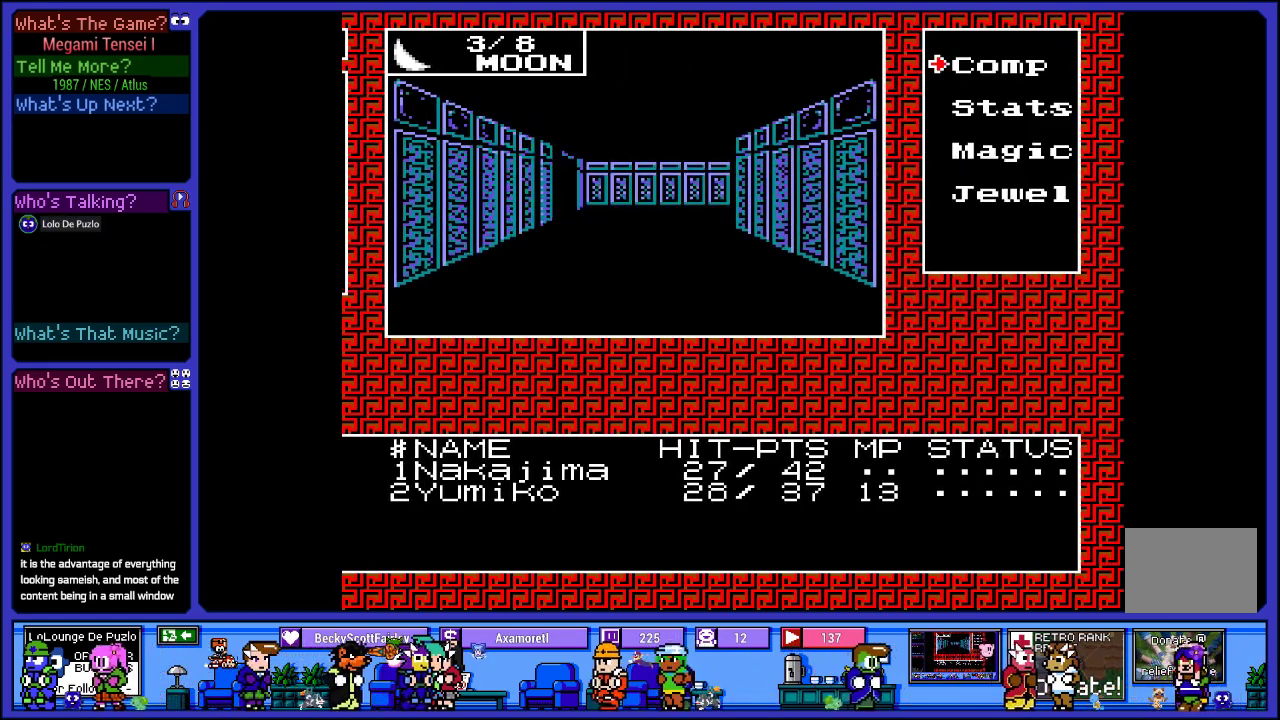
{"buttons": [], "left_stick": "center", "right_stick": "center", "events": [[83, "CIRCLE", "down"], [217, "CIRCLE", "up"]]}
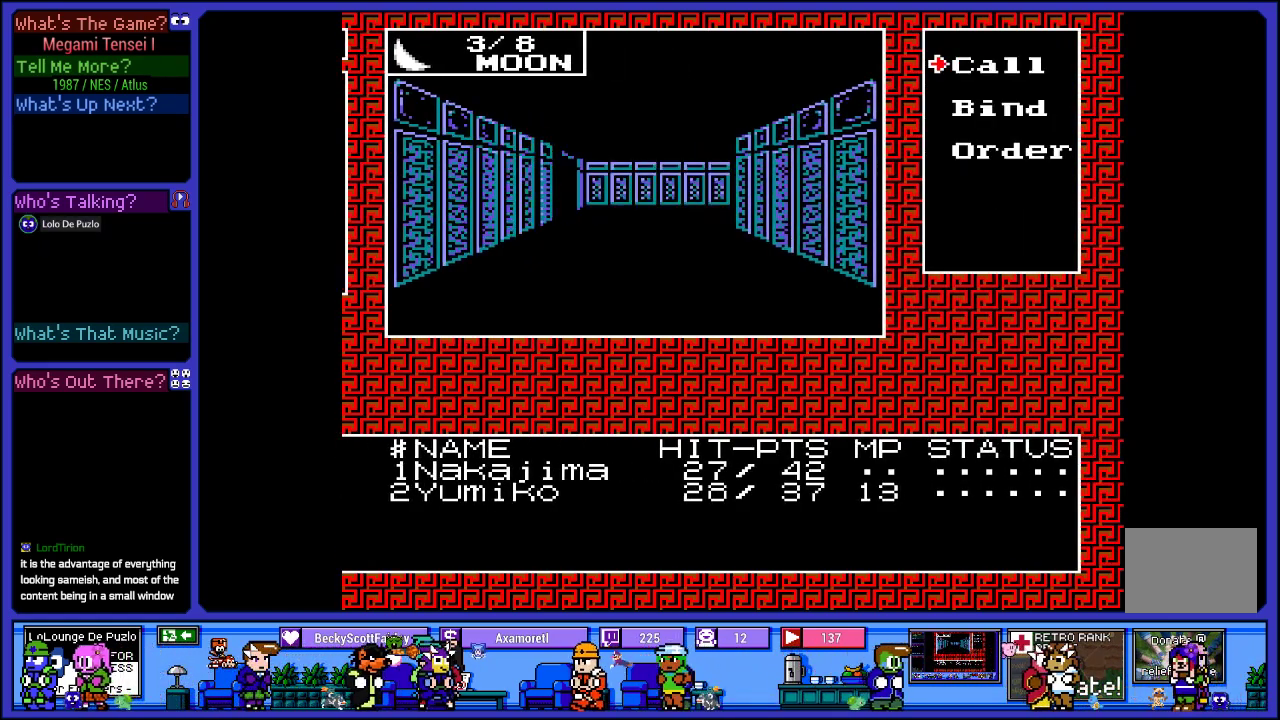
{"buttons": [], "left_stick": "center", "right_stick": "center", "events": [[100, "DPAD_DOWN", "down"], [200, "DPAD_DOWN", "up"], [350, "DPAD_DOWN", "down"], [450, "DPAD_DOWN", "up"]]}
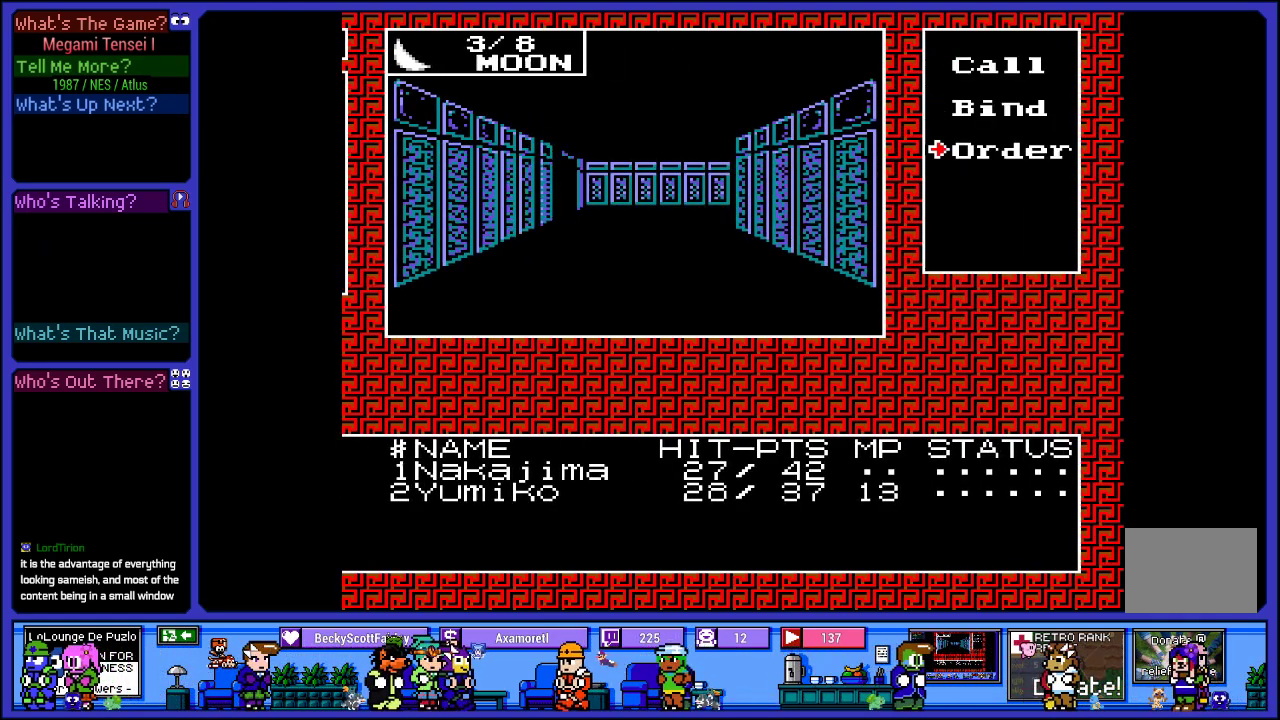
{"buttons": [], "left_stick": "center", "right_stick": "center", "events": [[133, "DPAD_UP", "down"], [250, "DPAD_UP", "up"]]}
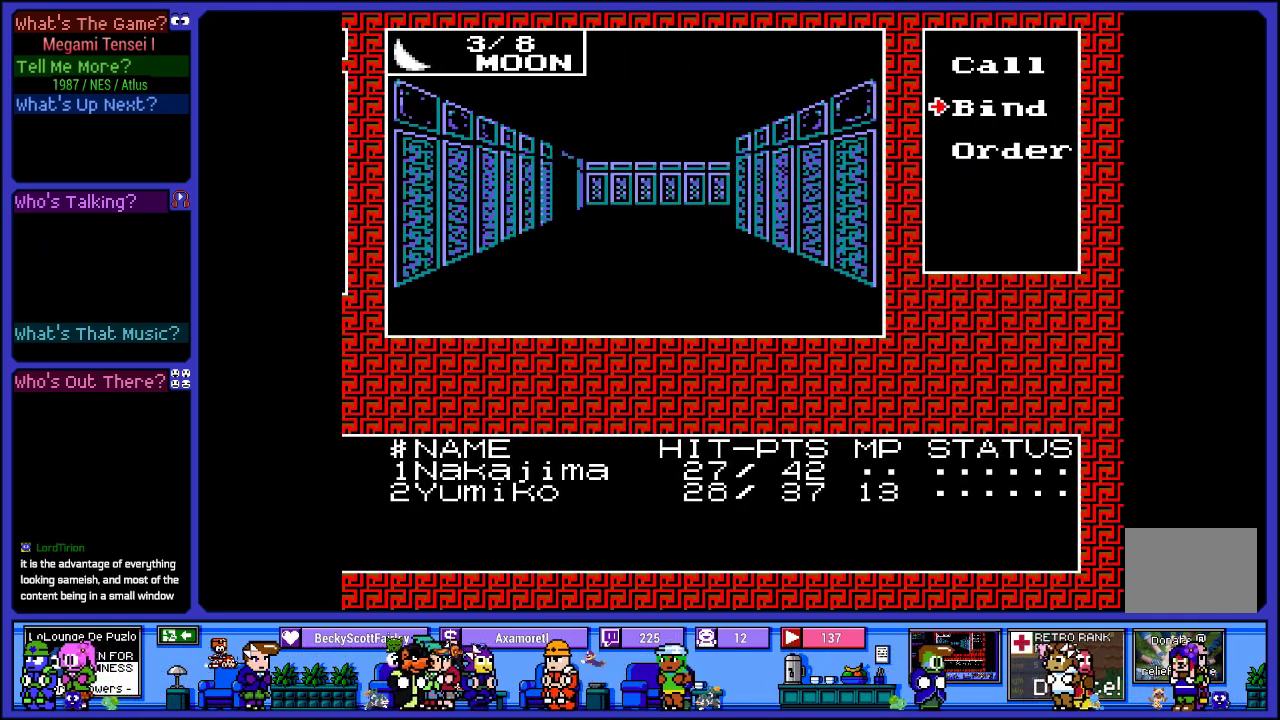
{"buttons": [], "left_stick": "center", "right_stick": "center", "events": []}
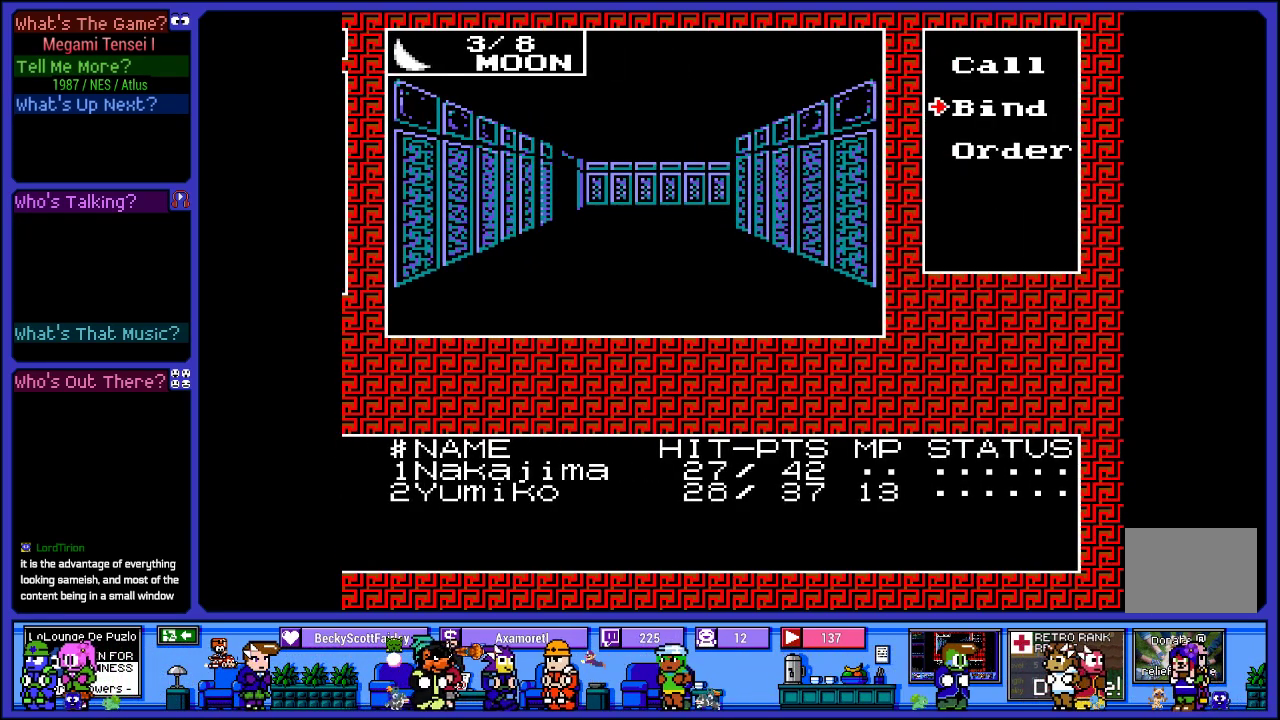
{"buttons": [], "left_stick": "center", "right_stick": "center", "events": [[183, "CIRCLE", "down"], [317, "CIRCLE", "up"]]}
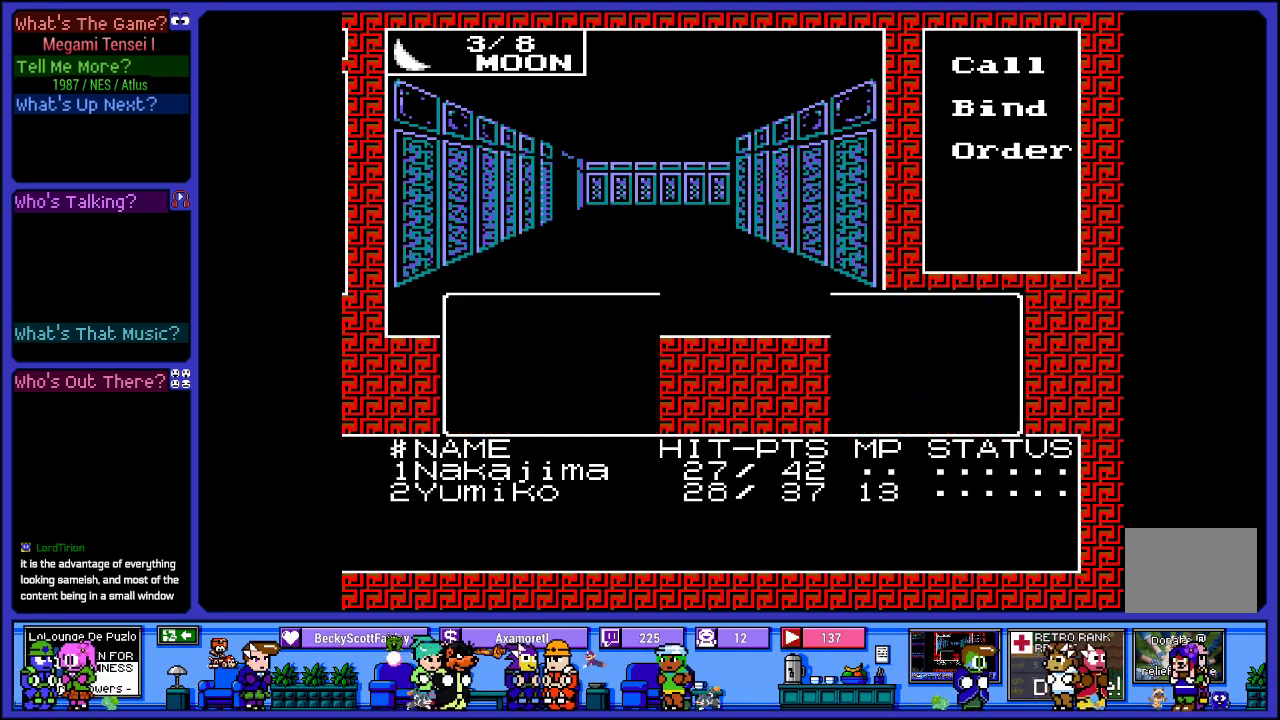
{"buttons": [], "left_stick": "center", "right_stick": "center", "events": []}
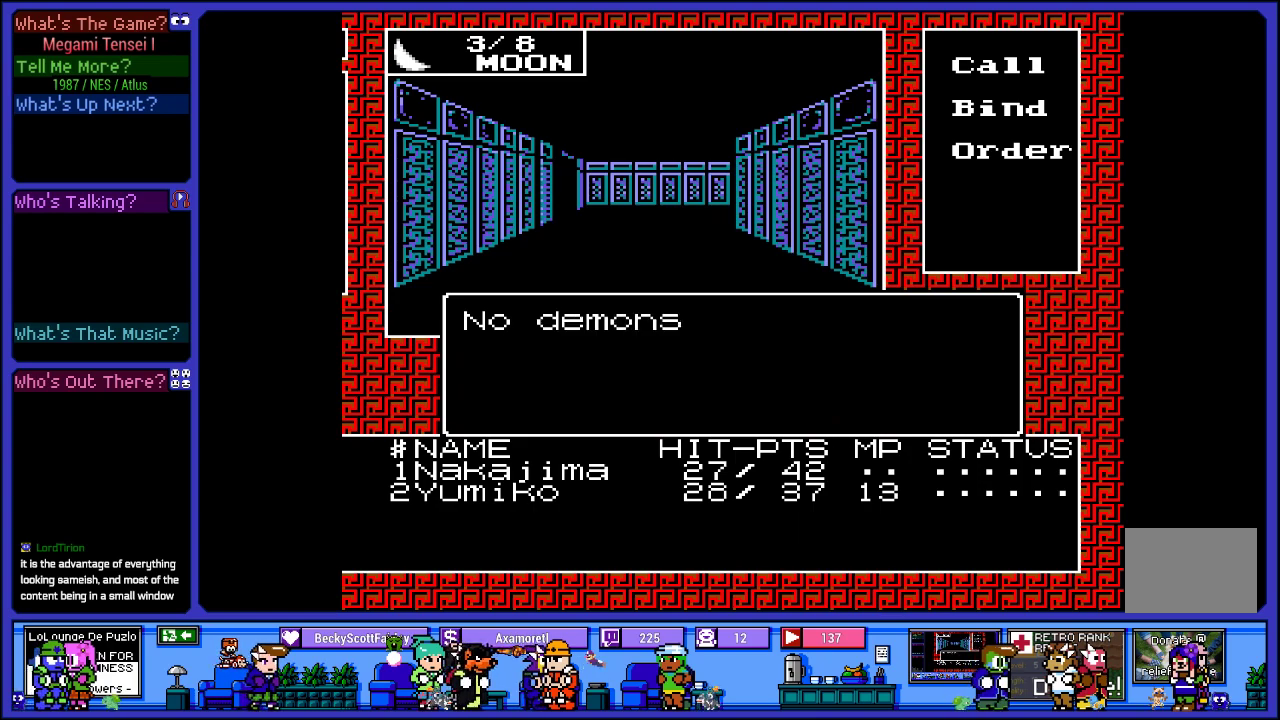
{"buttons": ["L2"], "left_stick": "center", "right_stick": "center", "events": [[267, "L2", "down"]]}
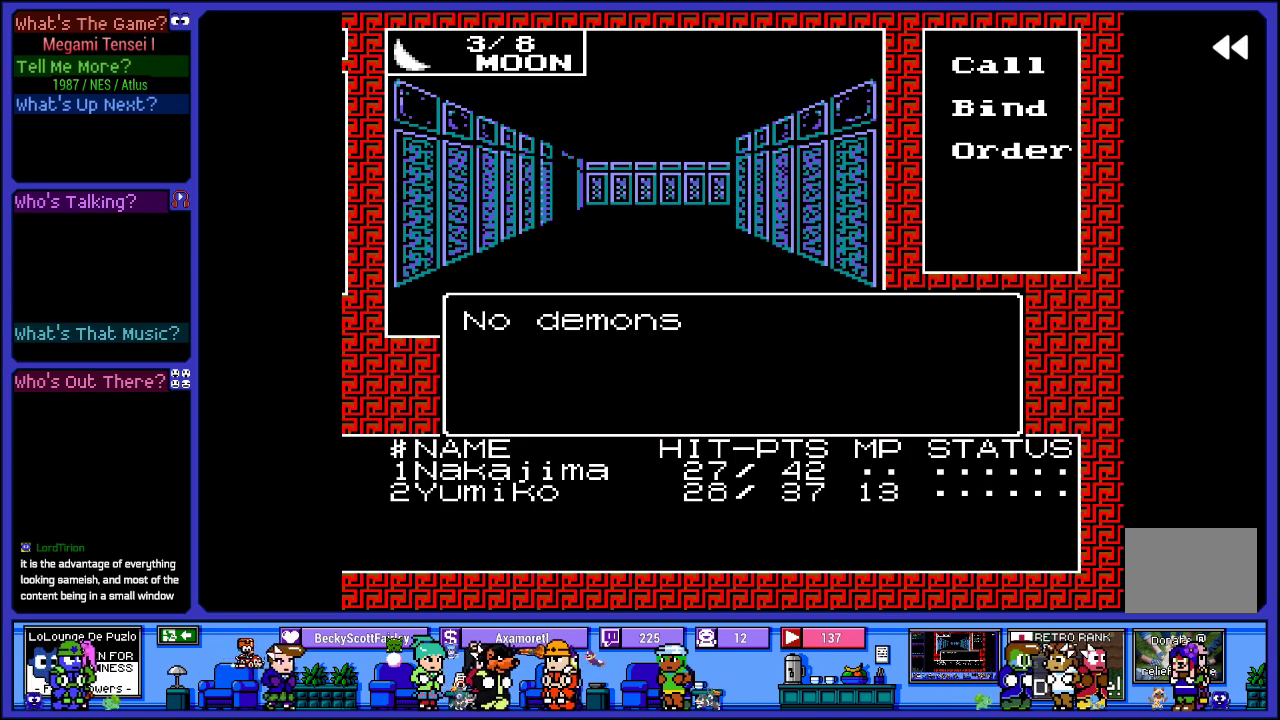
{"buttons": ["L2"], "left_stick": "center", "right_stick": "center", "events": []}
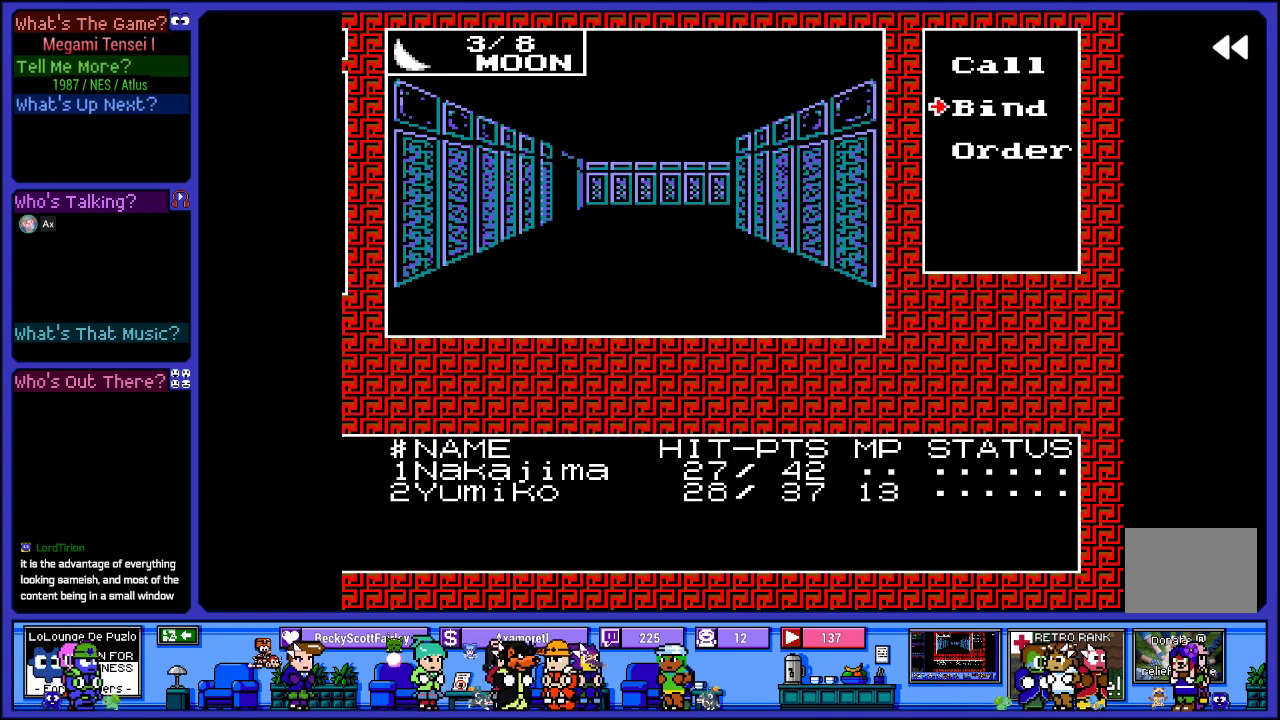
{"buttons": ["DPAD_DOWN"], "left_stick": "center", "right_stick": "center", "events": [[300, "L2", "up"], [467, "DPAD_DOWN", "down"]]}
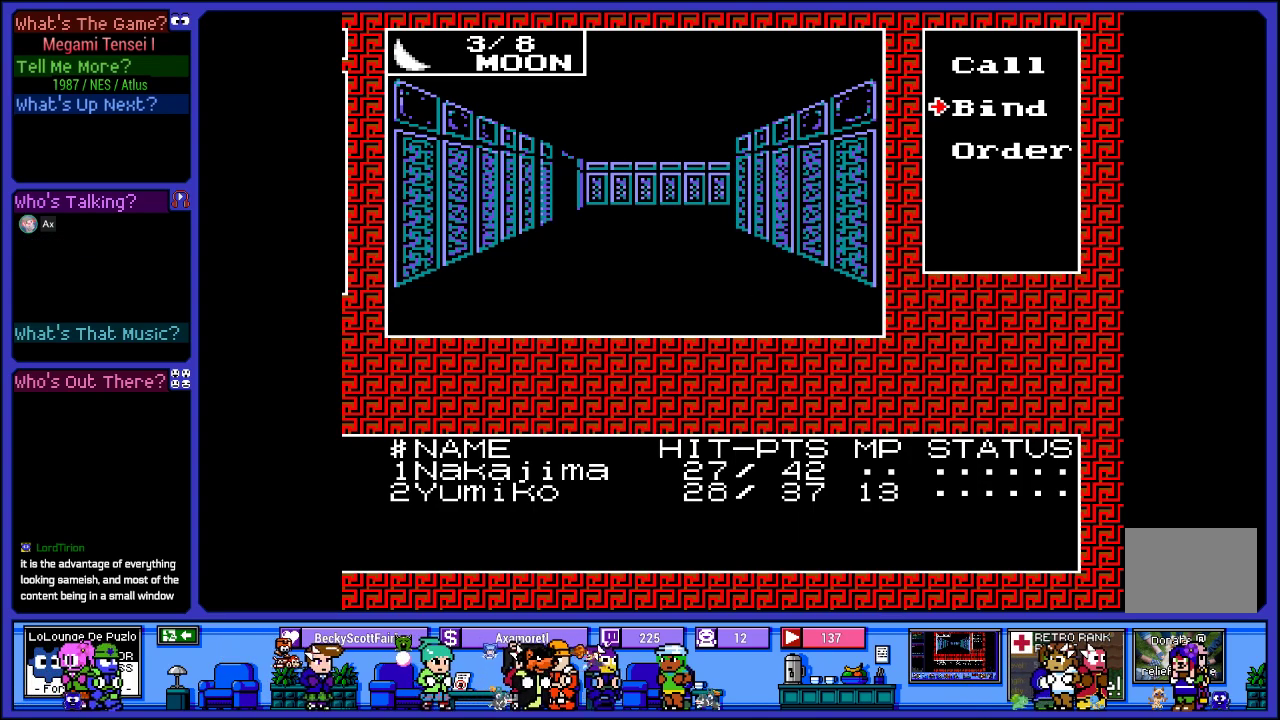
{"buttons": [], "left_stick": "center", "right_stick": "center", "events": [[83, "DPAD_DOWN", "up"], [150, "CIRCLE", "down"], [300, "CIRCLE", "up"]]}
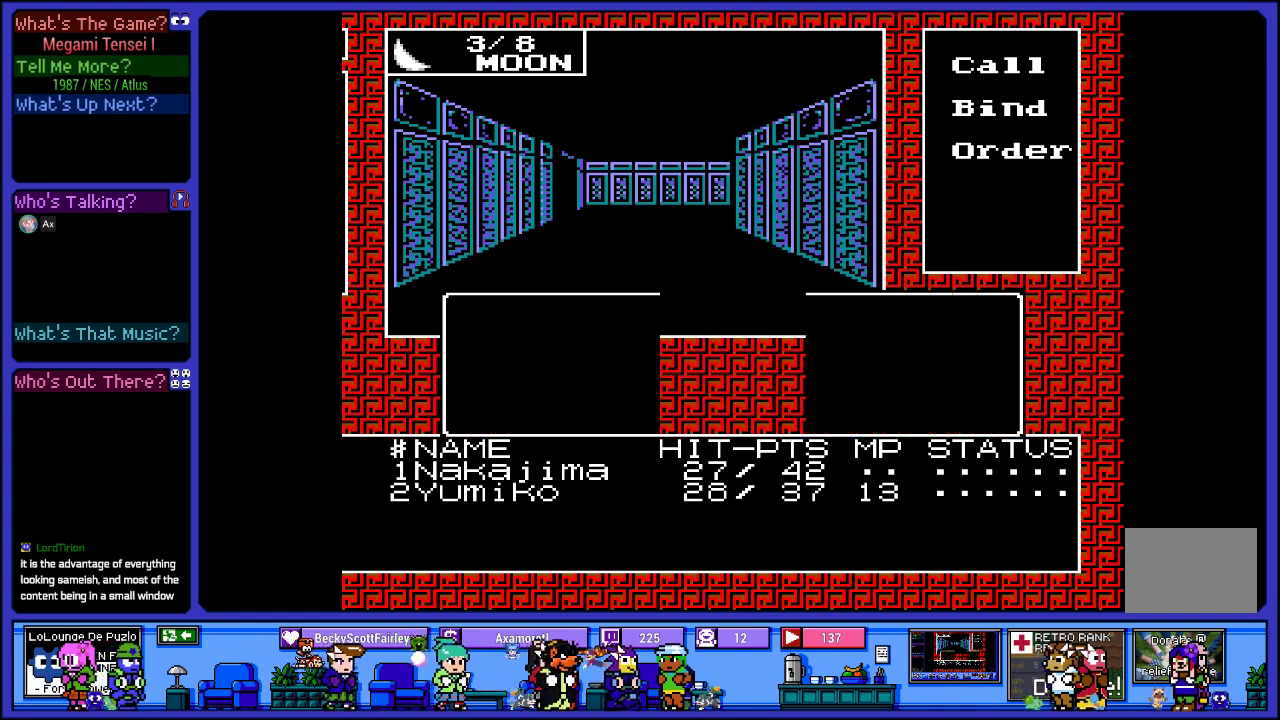
{"buttons": [], "left_stick": "center", "right_stick": "center", "events": []}
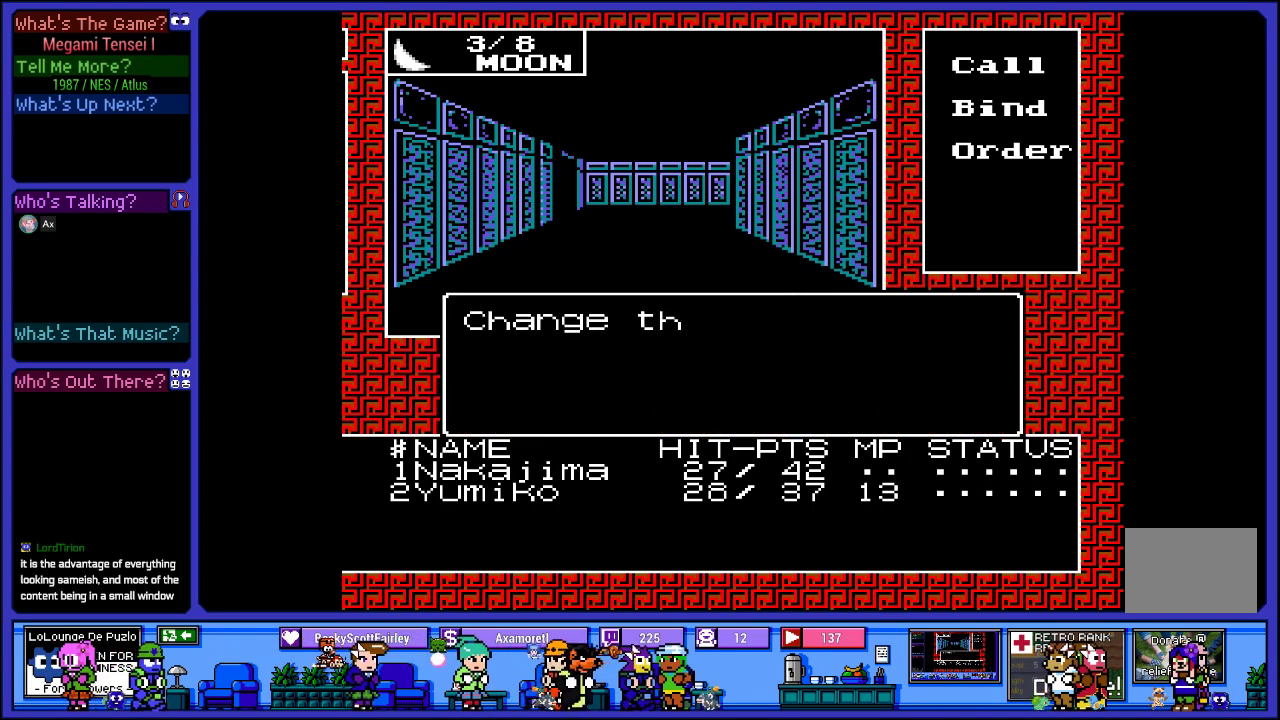
{"buttons": [], "left_stick": "center", "right_stick": "center", "events": []}
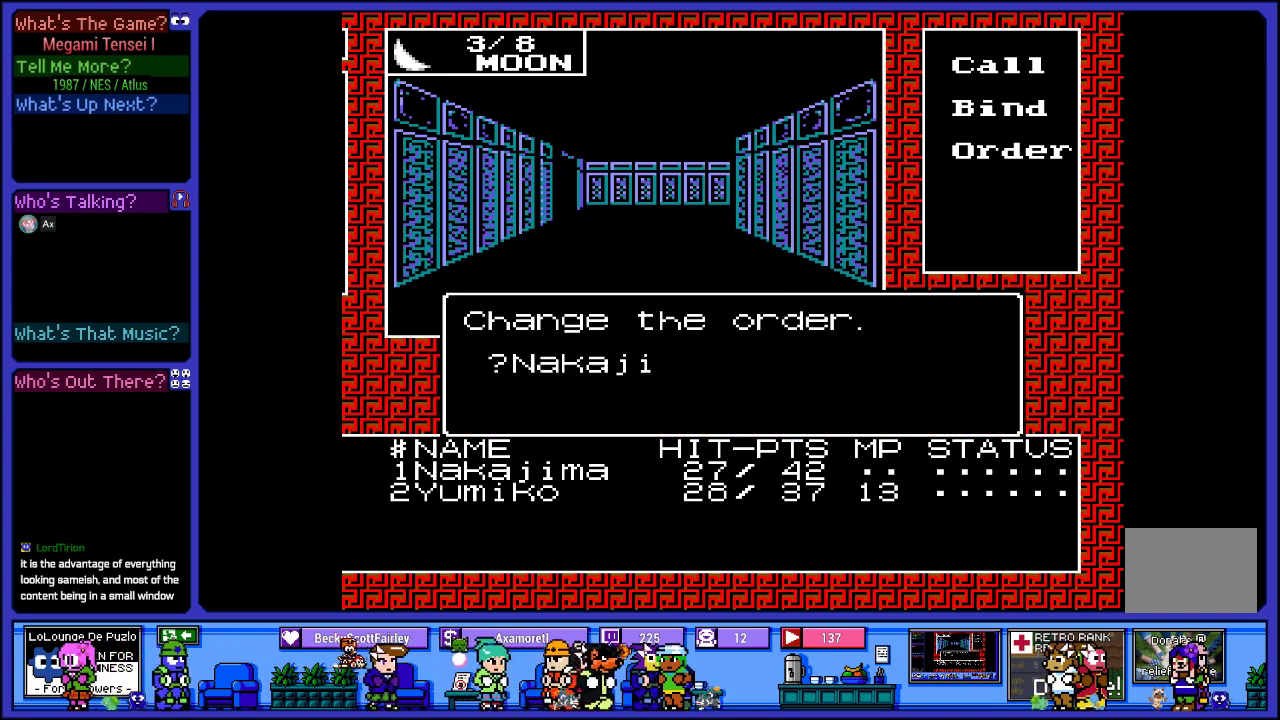
{"buttons": [], "left_stick": "center", "right_stick": "center", "events": []}
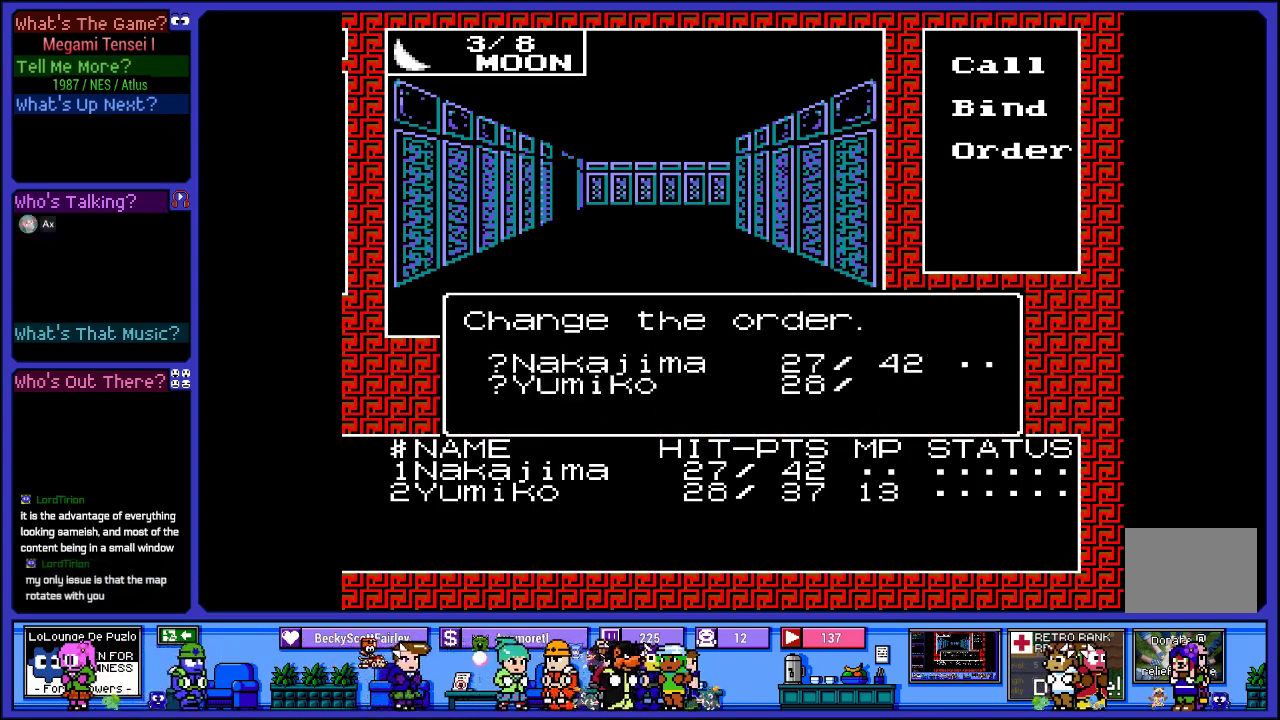
{"buttons": ["L2"], "left_stick": "center", "right_stick": "center", "events": [[317, "L2", "down"]]}
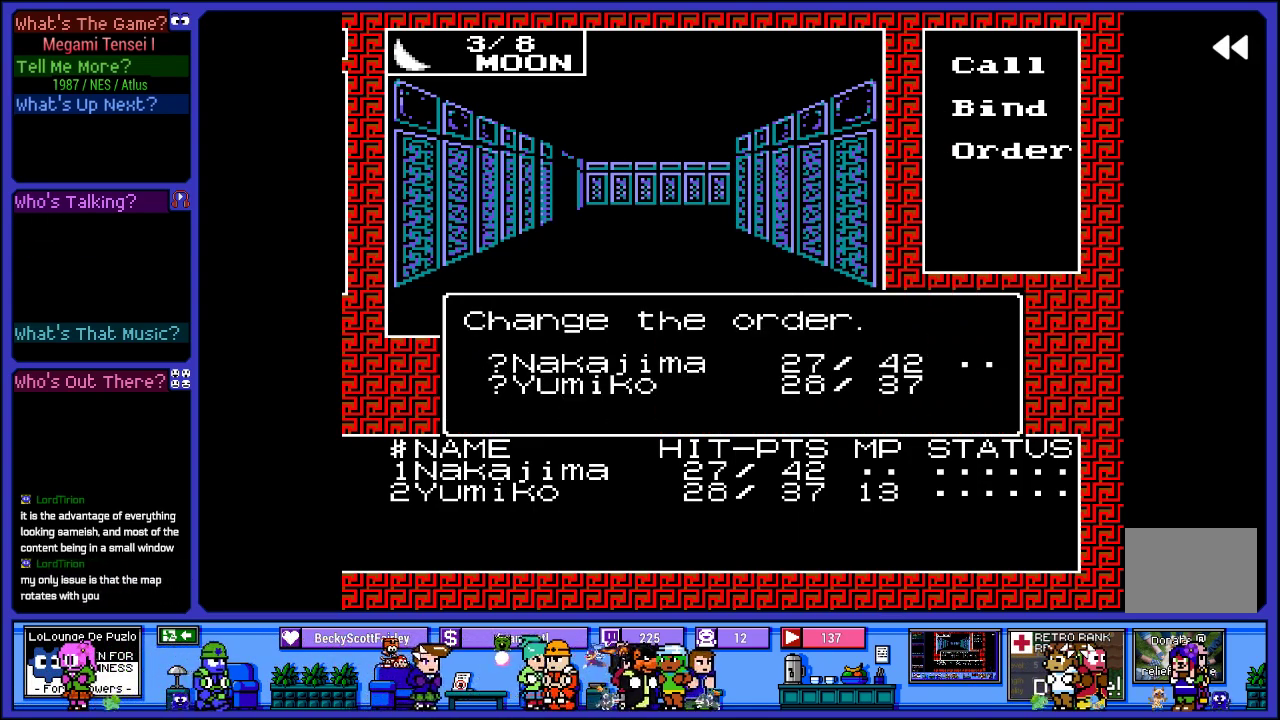
{"buttons": ["L2"], "left_stick": "center", "right_stick": "center", "events": []}
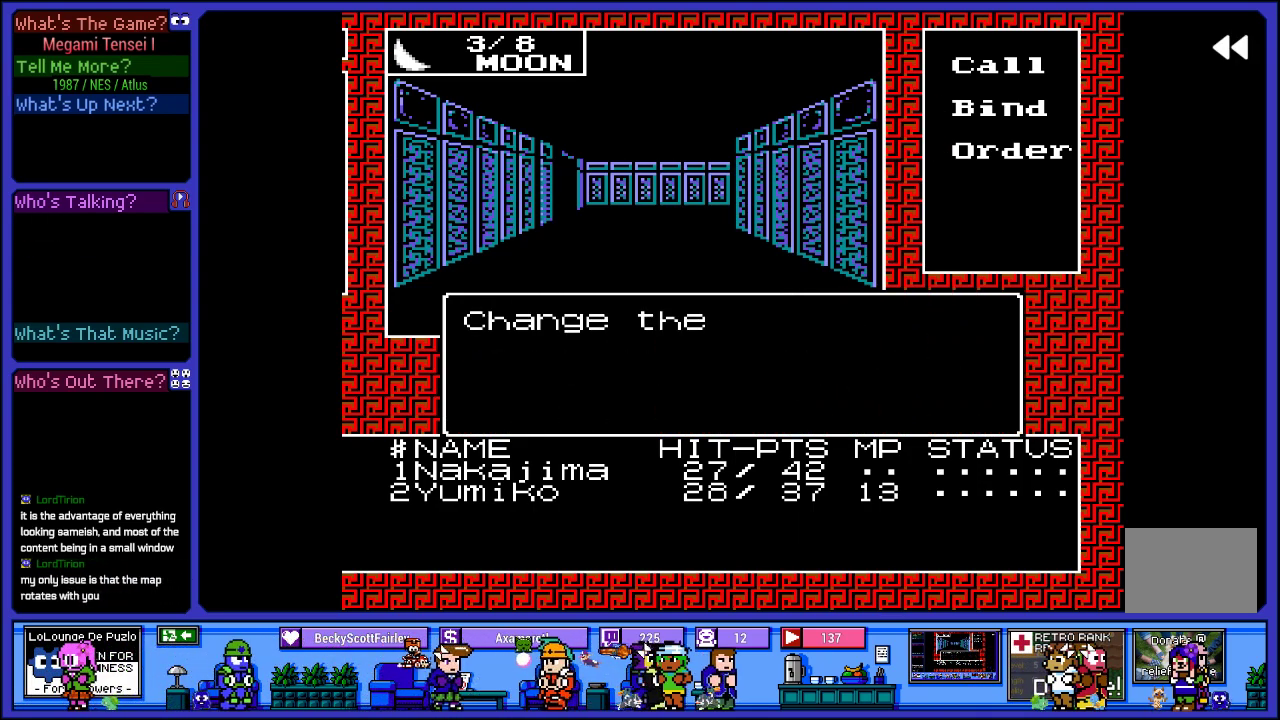
{"buttons": ["L2"], "left_stick": "center", "right_stick": "center", "events": []}
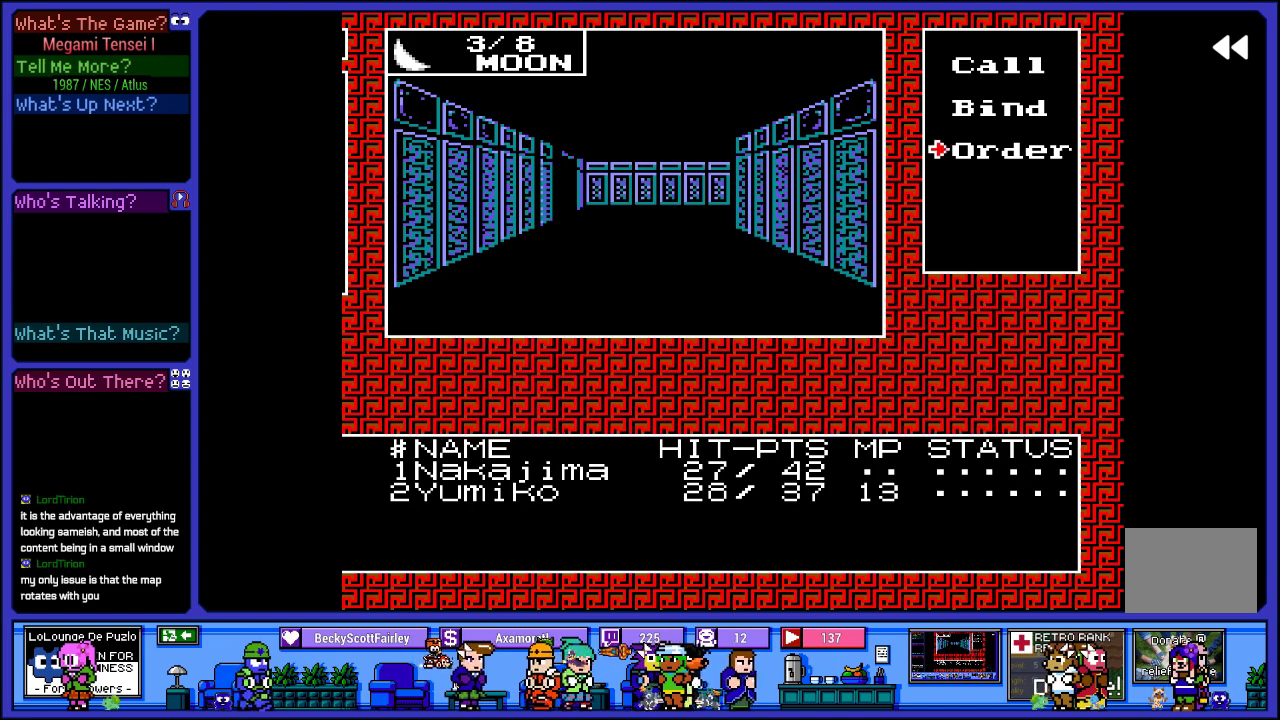
{"buttons": ["DPAD_UP"], "left_stick": "center", "right_stick": "center", "events": [[250, "L2", "up"], [483, "DPAD_UP", "down"]]}
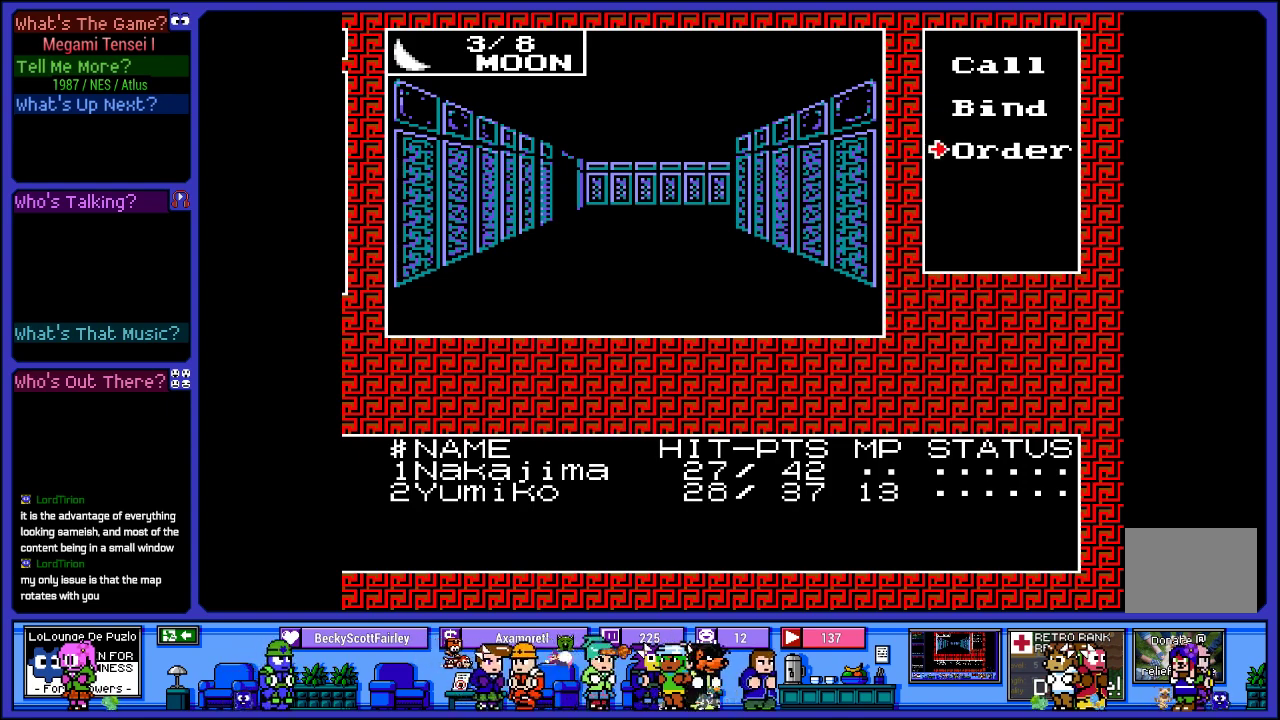
{"buttons": ["CIRCLE"], "left_stick": "center", "right_stick": "center", "events": [[100, "DPAD_UP", "up"], [217, "DPAD_UP", "down"], [333, "DPAD_UP", "up"], [383, "CIRCLE", "down"]]}
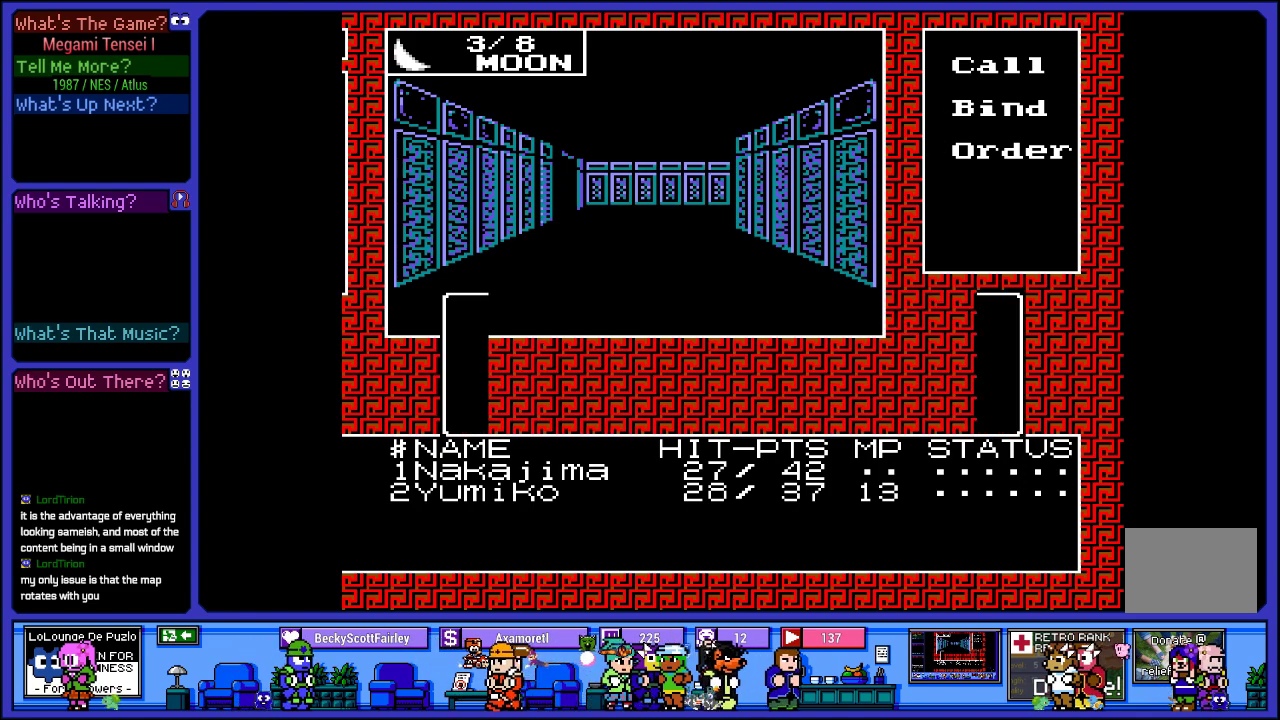
{"buttons": [], "left_stick": "center", "right_stick": "center", "events": [[17, "CIRCLE", "up"]]}
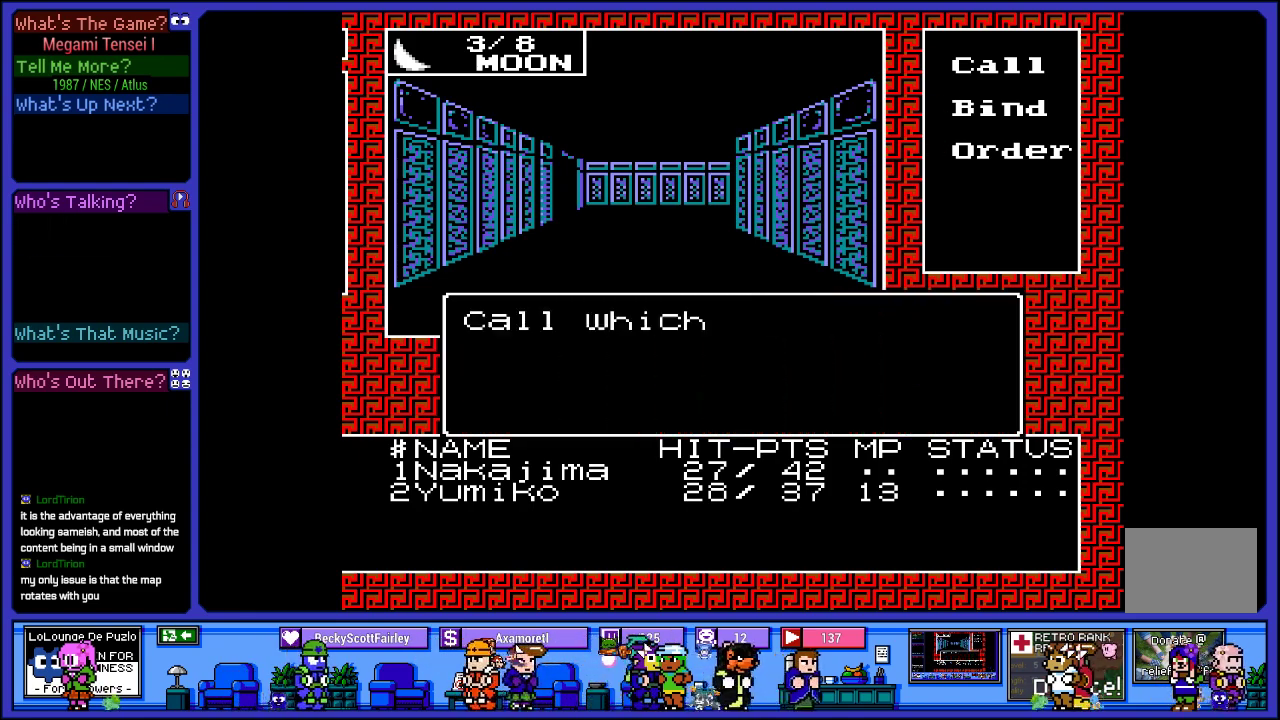
{"buttons": [], "left_stick": "center", "right_stick": "center", "events": []}
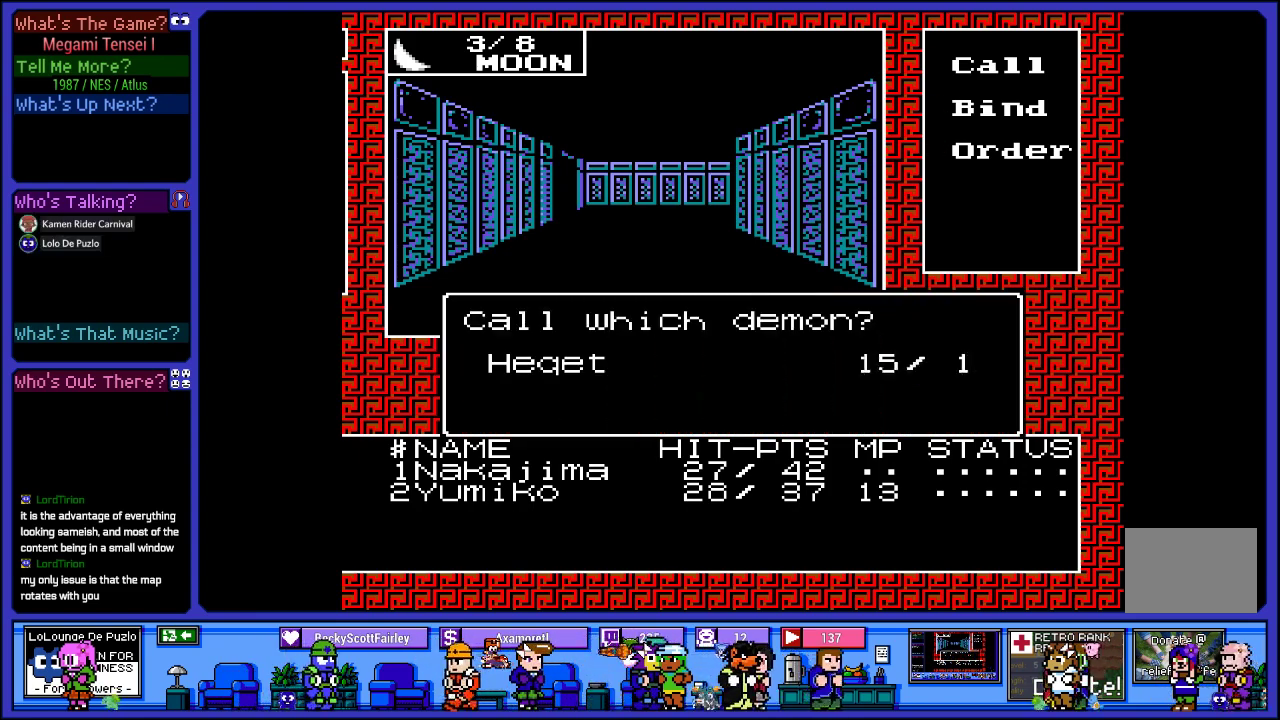
{"buttons": [], "left_stick": "center", "right_stick": "center", "events": []}